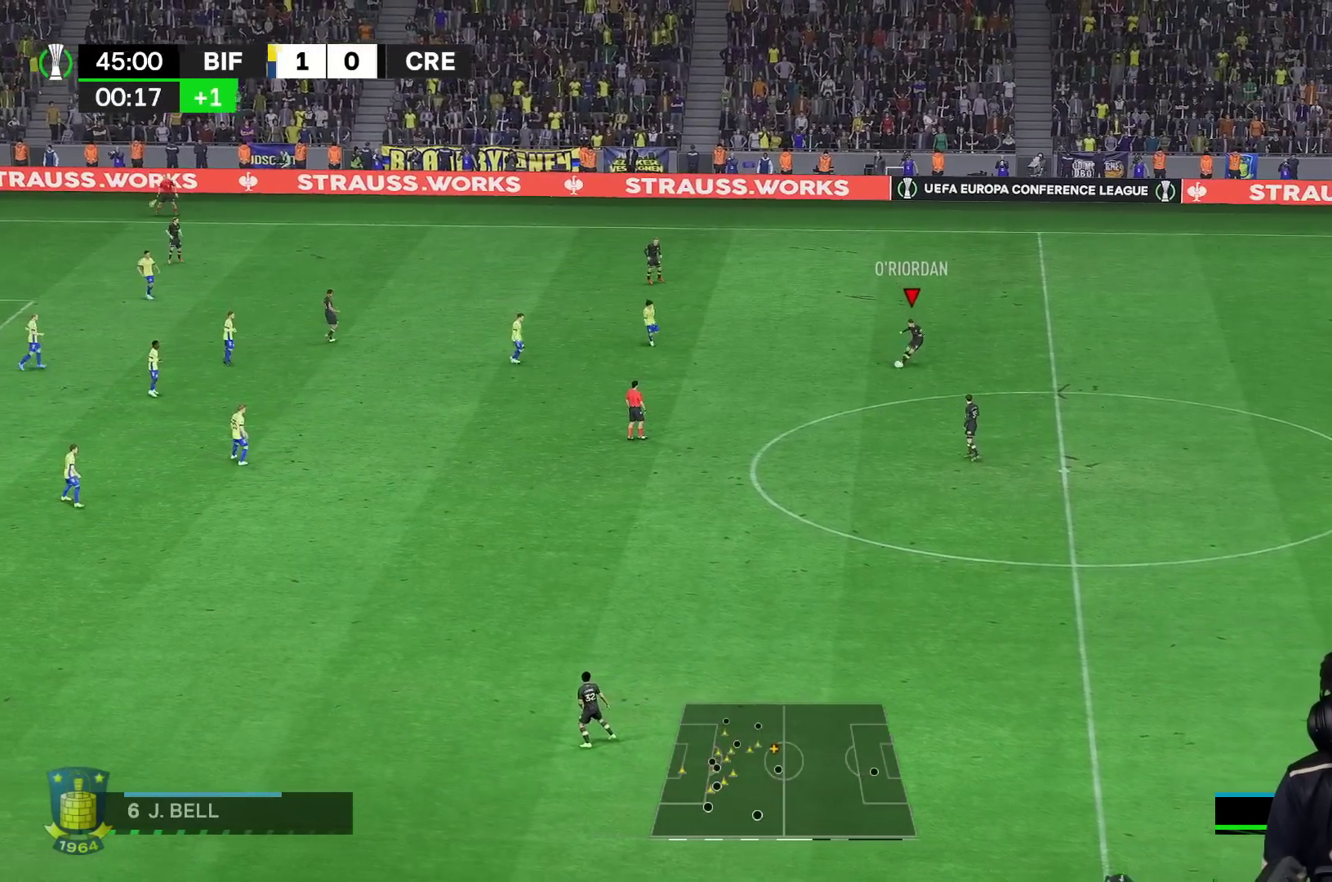
Gameplay with a controller (Xbox layout); each line is a JSON object with the inputs held at the frame after it. "events" lists button and stick changes between this image and that frame as [ms after this image, input, new state], when the widget could be followed in between. Not read: L3 R3.
{"buttons": ["R1"], "left_stick": "up-left", "right_stick": "center", "events": [[17, "left_stick", "center"], [267, "left_stick", "up-left"], [383, "R1", "down"]]}
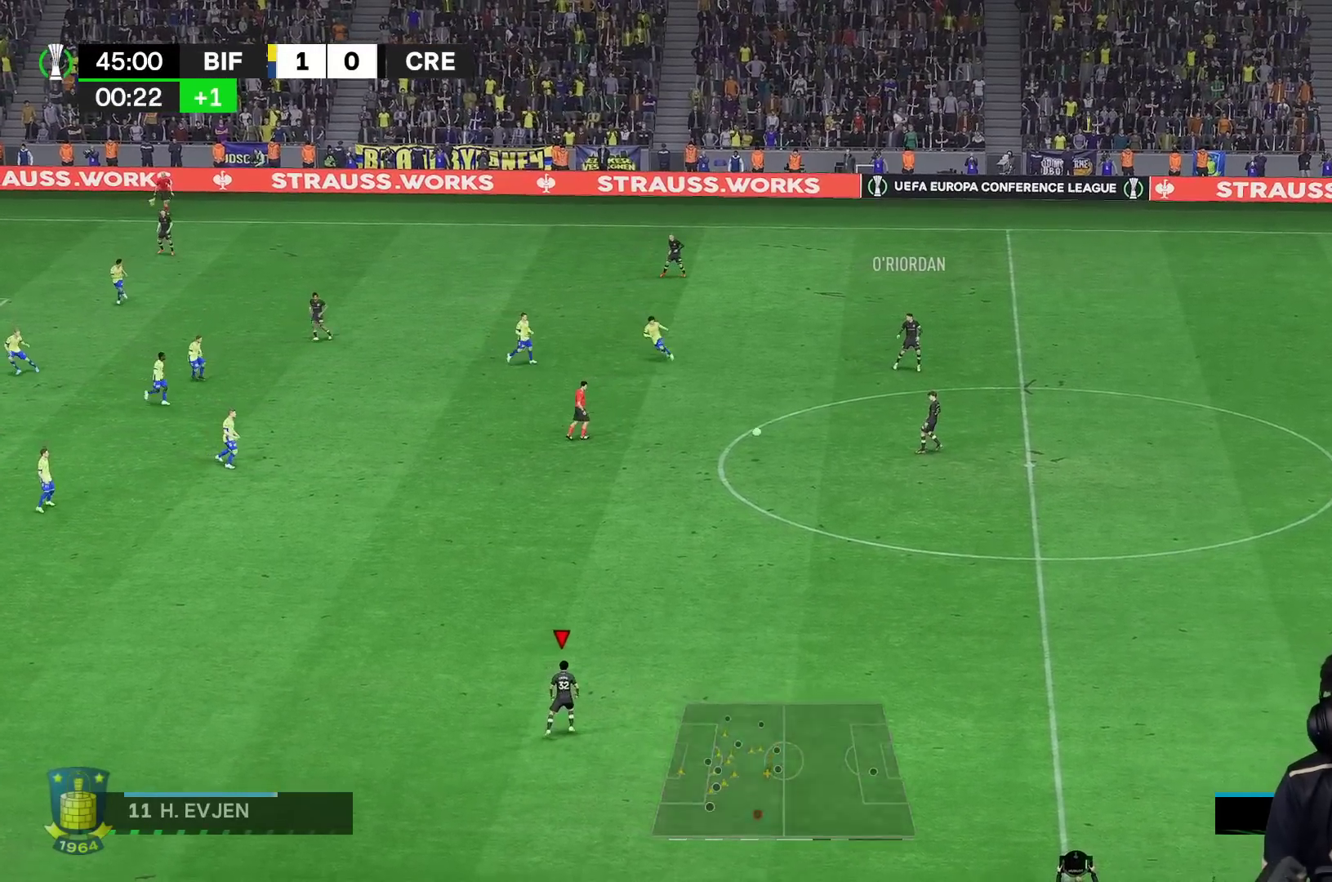
{"buttons": [], "left_stick": "left", "right_stick": "center", "events": [[117, "R1", "up"], [150, "left_stick", "left"]]}
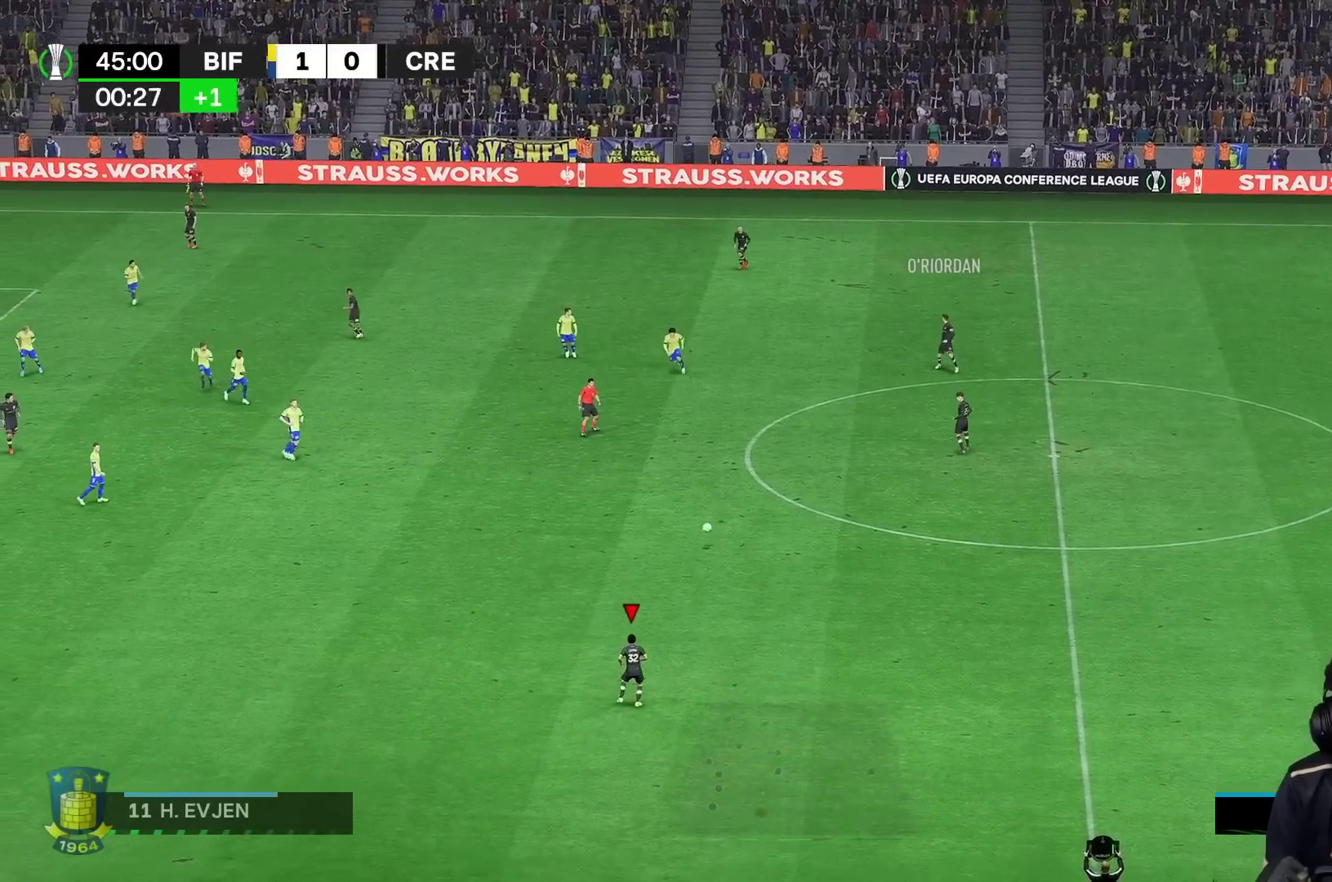
{"buttons": [], "left_stick": "left", "right_stick": "center", "events": []}
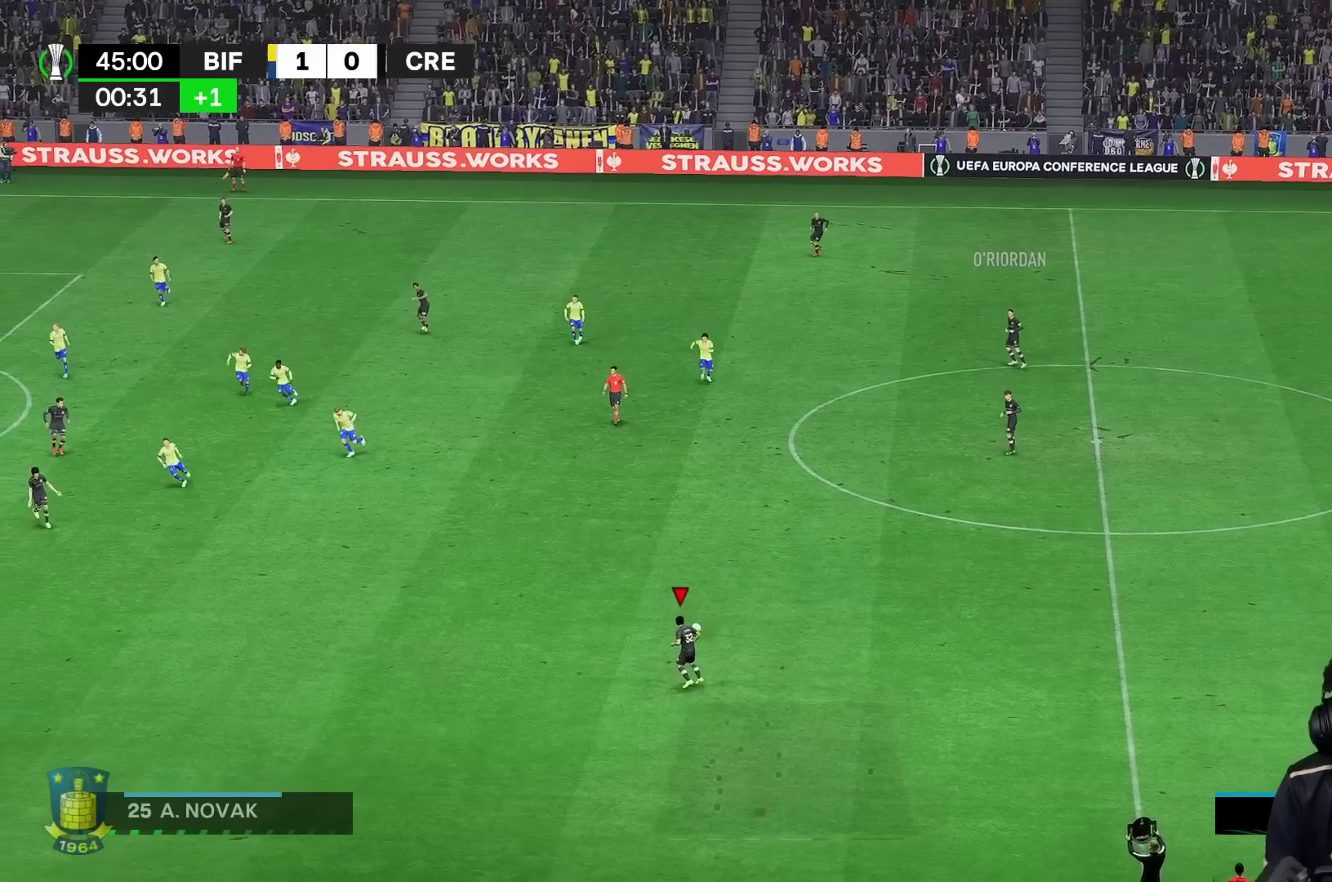
{"buttons": [], "left_stick": "left", "right_stick": "center", "events": [[217, "A", "down"], [317, "A", "up"]]}
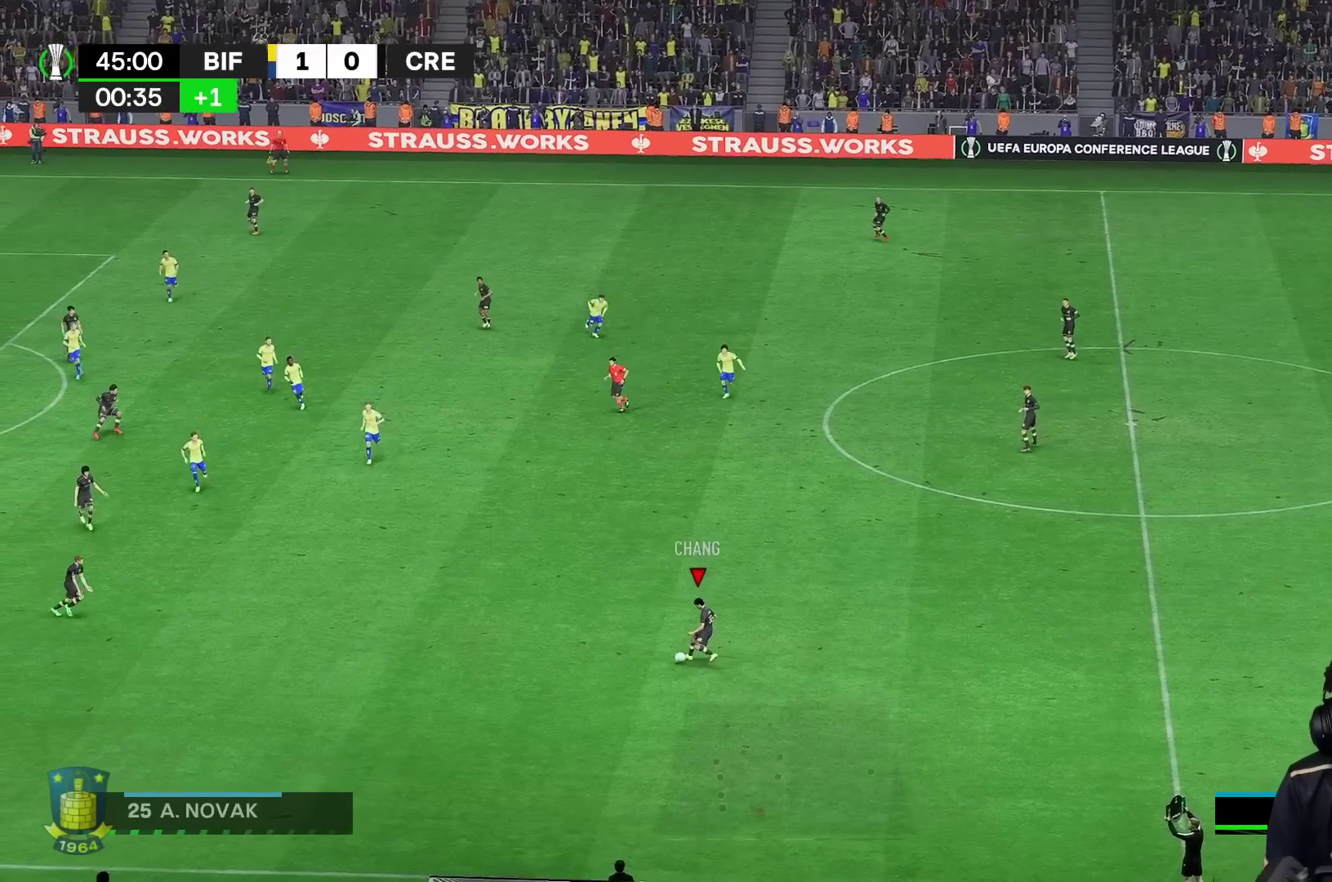
{"buttons": [], "left_stick": "left", "right_stick": "center", "events": []}
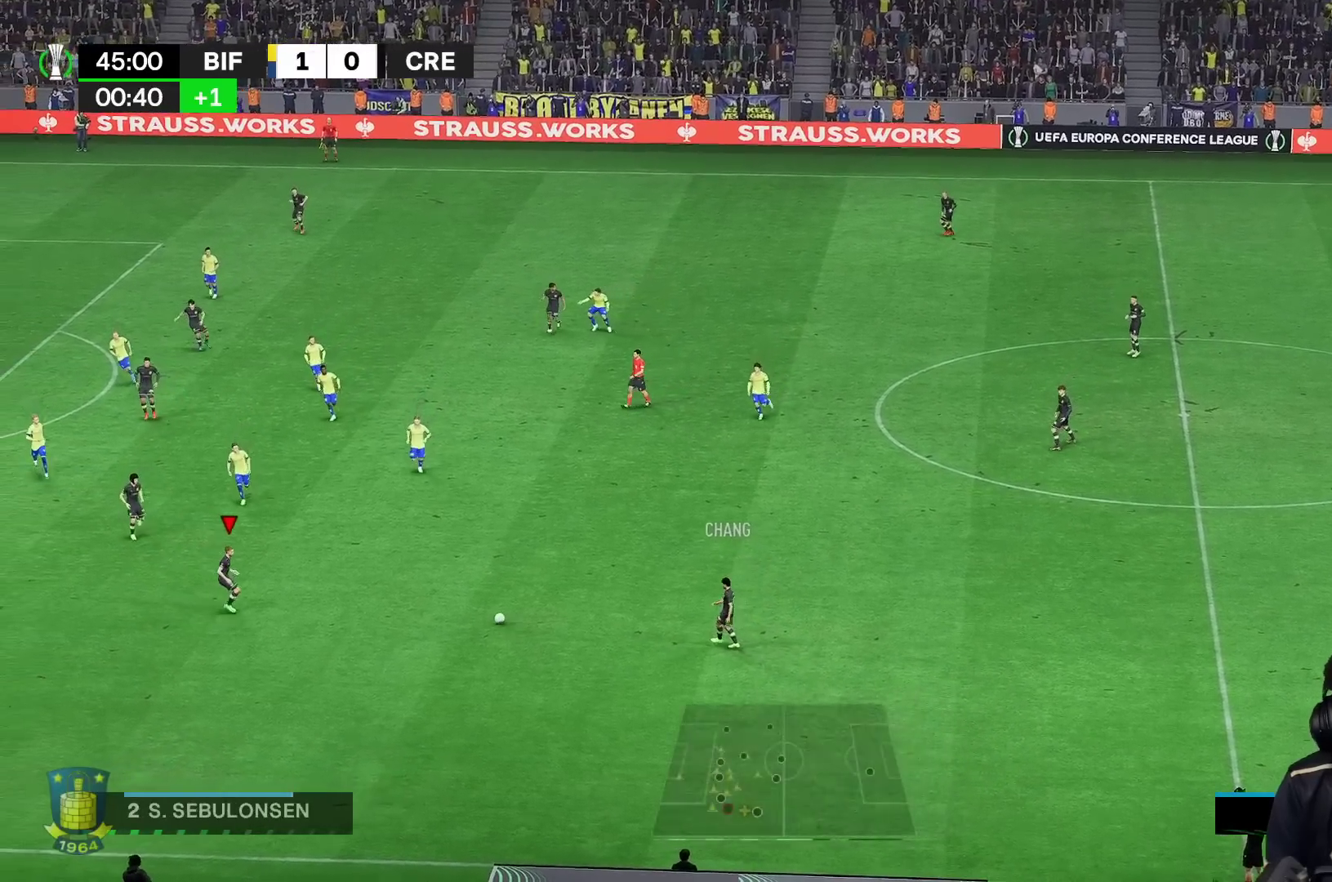
{"buttons": [], "left_stick": "left", "right_stick": "center", "events": []}
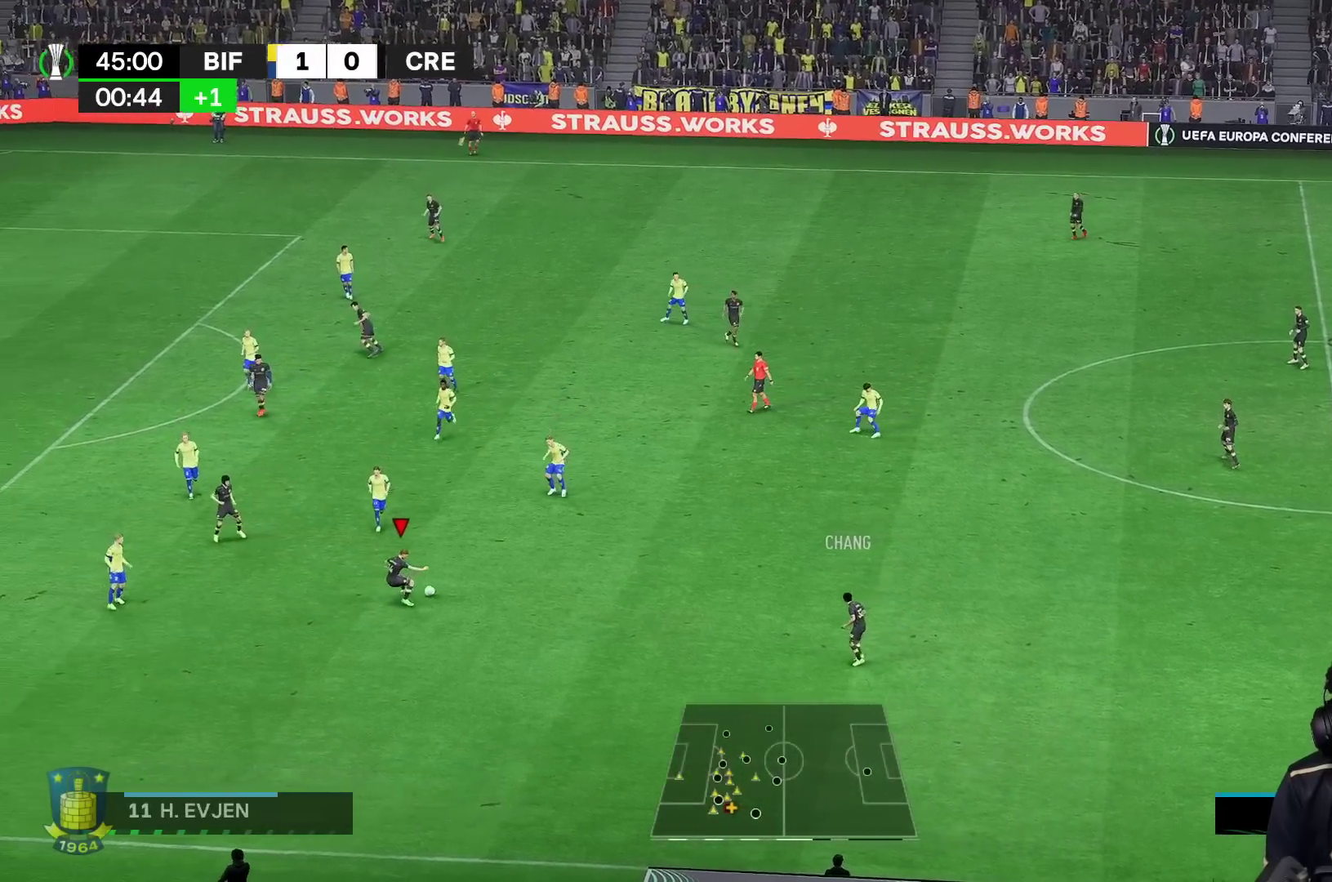
{"buttons": [], "left_stick": "down-left", "right_stick": "center", "events": [[367, "left_stick", "down-left"]]}
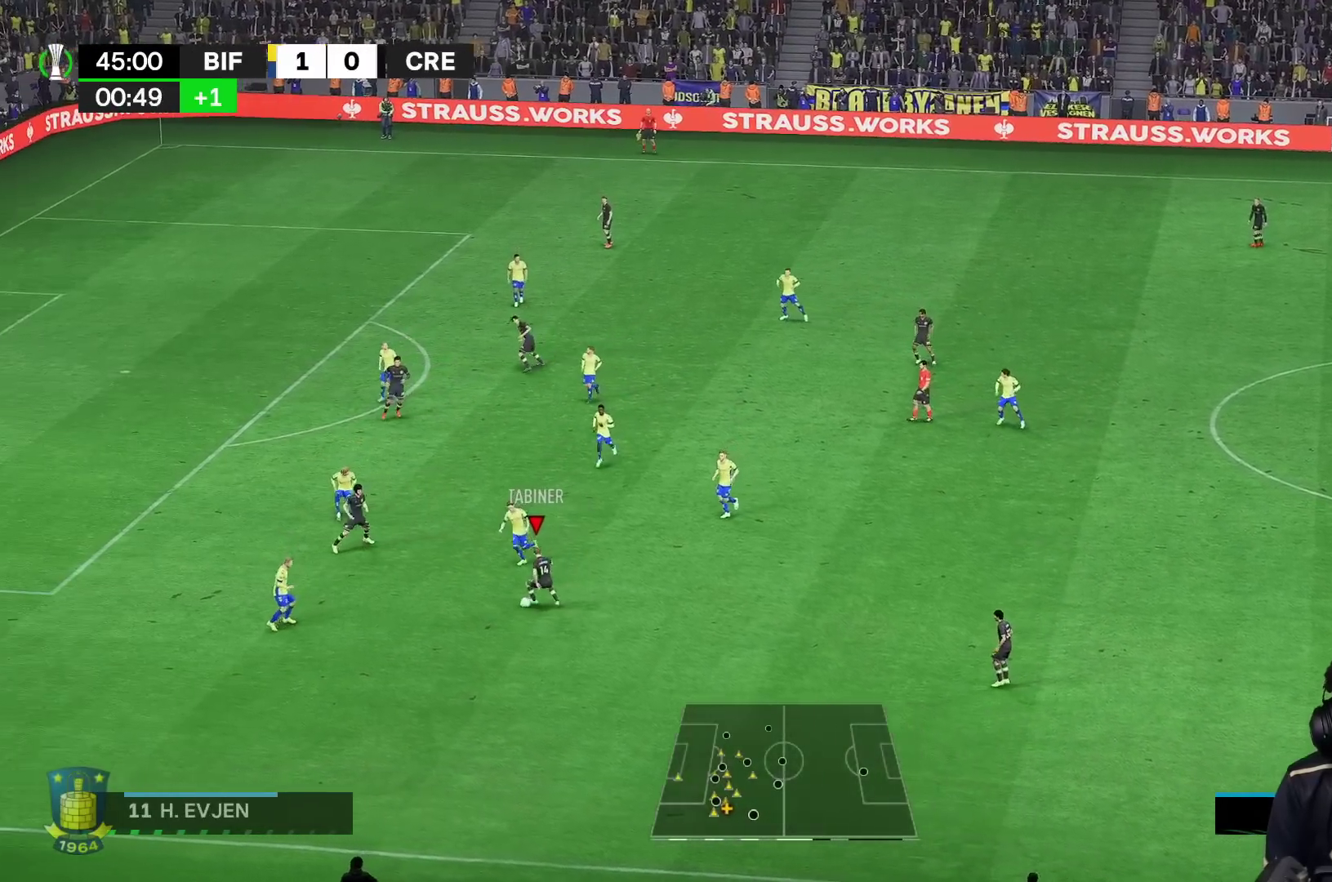
{"buttons": [], "left_stick": "down-right", "right_stick": "center", "events": [[233, "left_stick", "down"], [367, "left_stick", "down-right"]]}
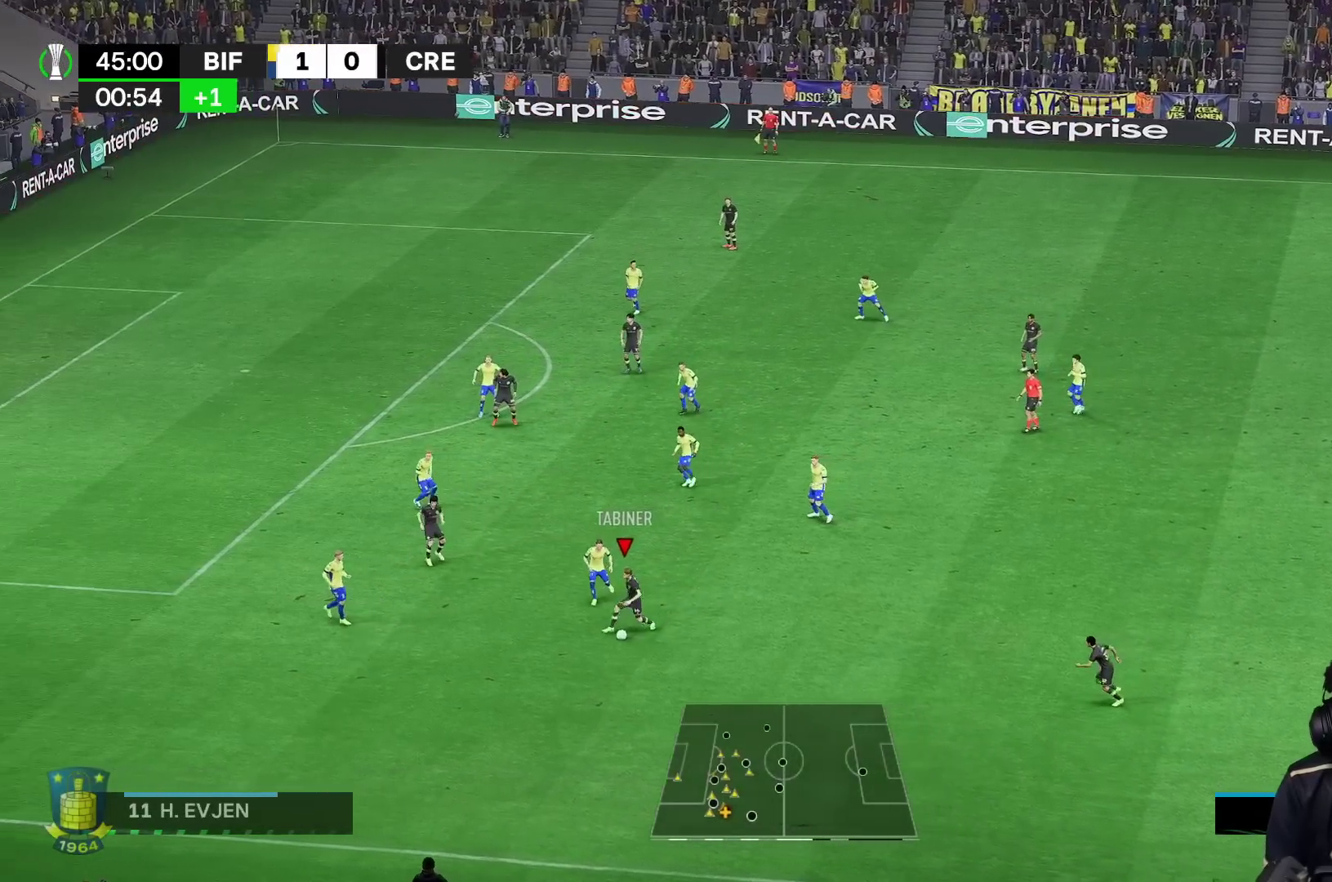
{"buttons": [], "left_stick": "right", "right_stick": "center", "events": [[317, "left_stick", "right"]]}
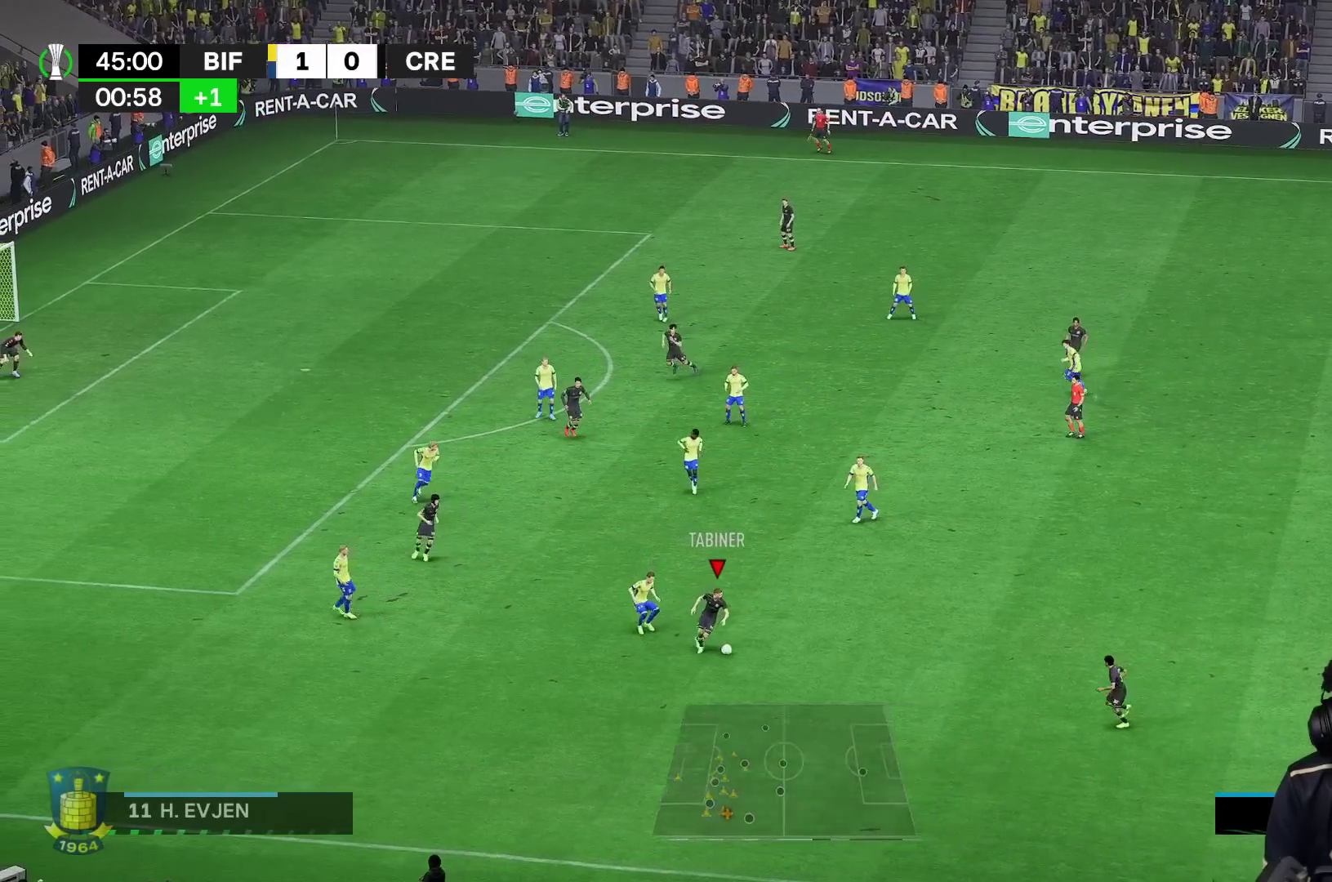
{"buttons": [], "left_stick": "up-right", "right_stick": "center", "events": [[50, "left_stick", "up-right"]]}
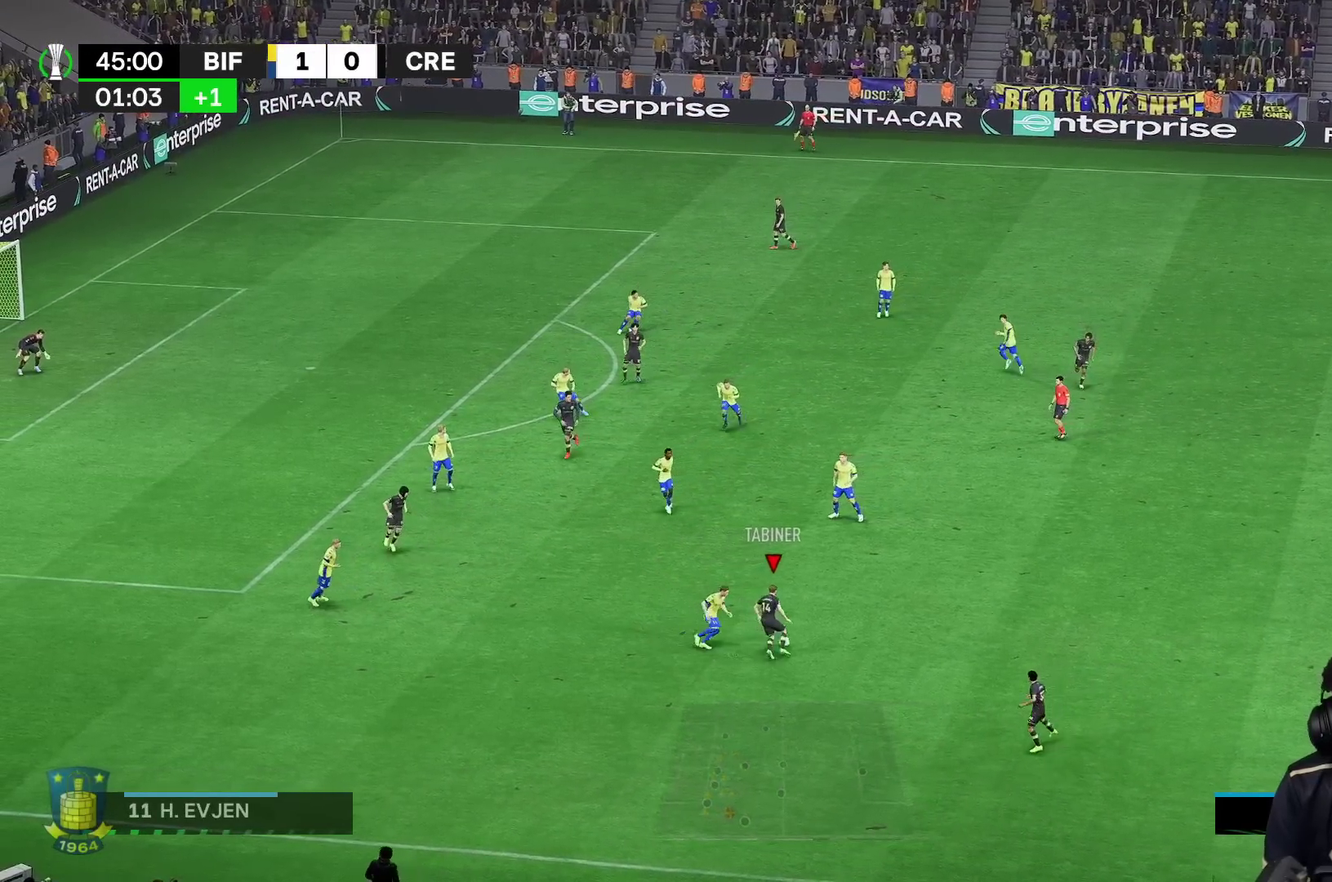
{"buttons": [], "left_stick": "down-right", "right_stick": "center", "events": [[183, "left_stick", "down-right"]]}
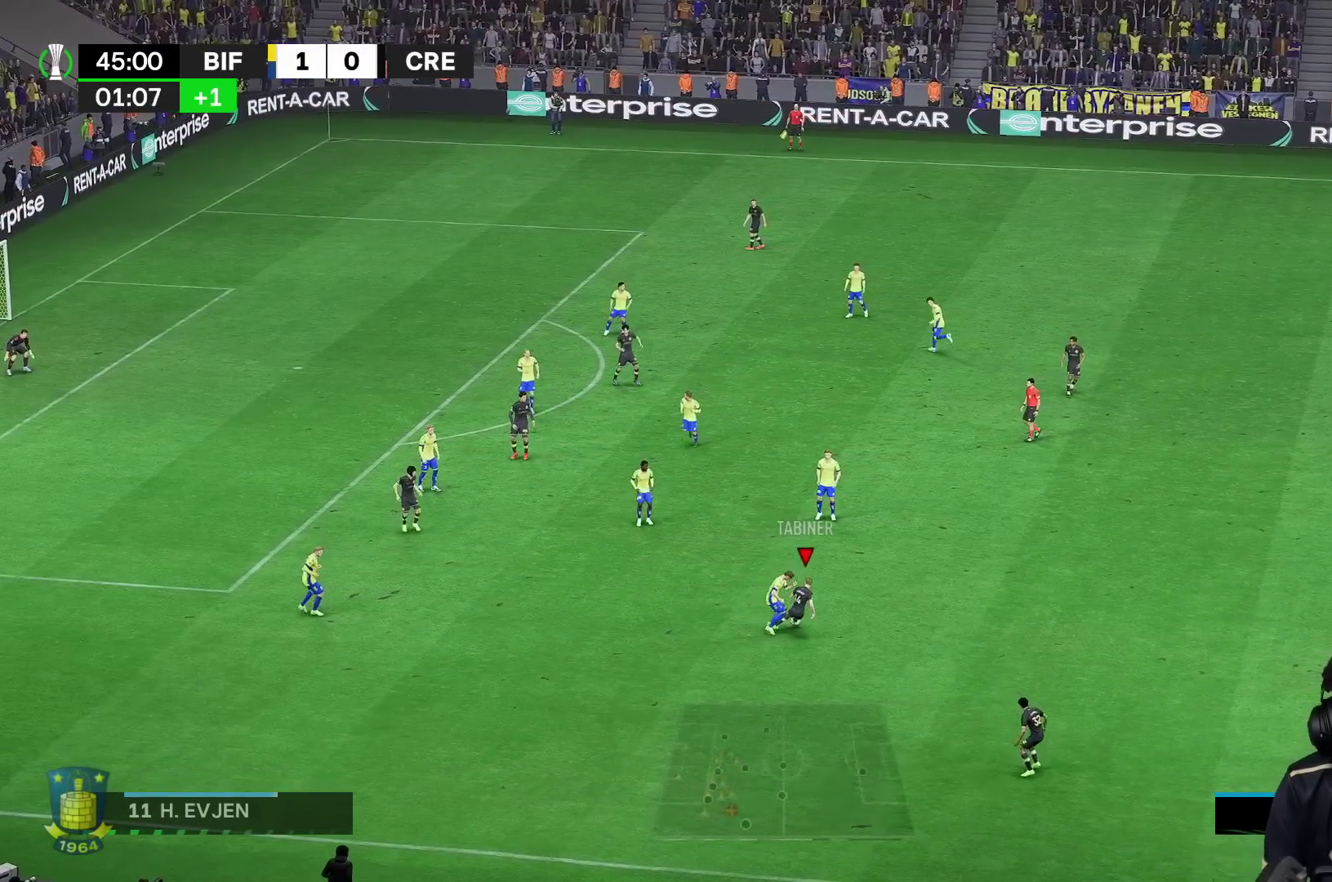
{"buttons": [], "left_stick": "down", "right_stick": "center"}
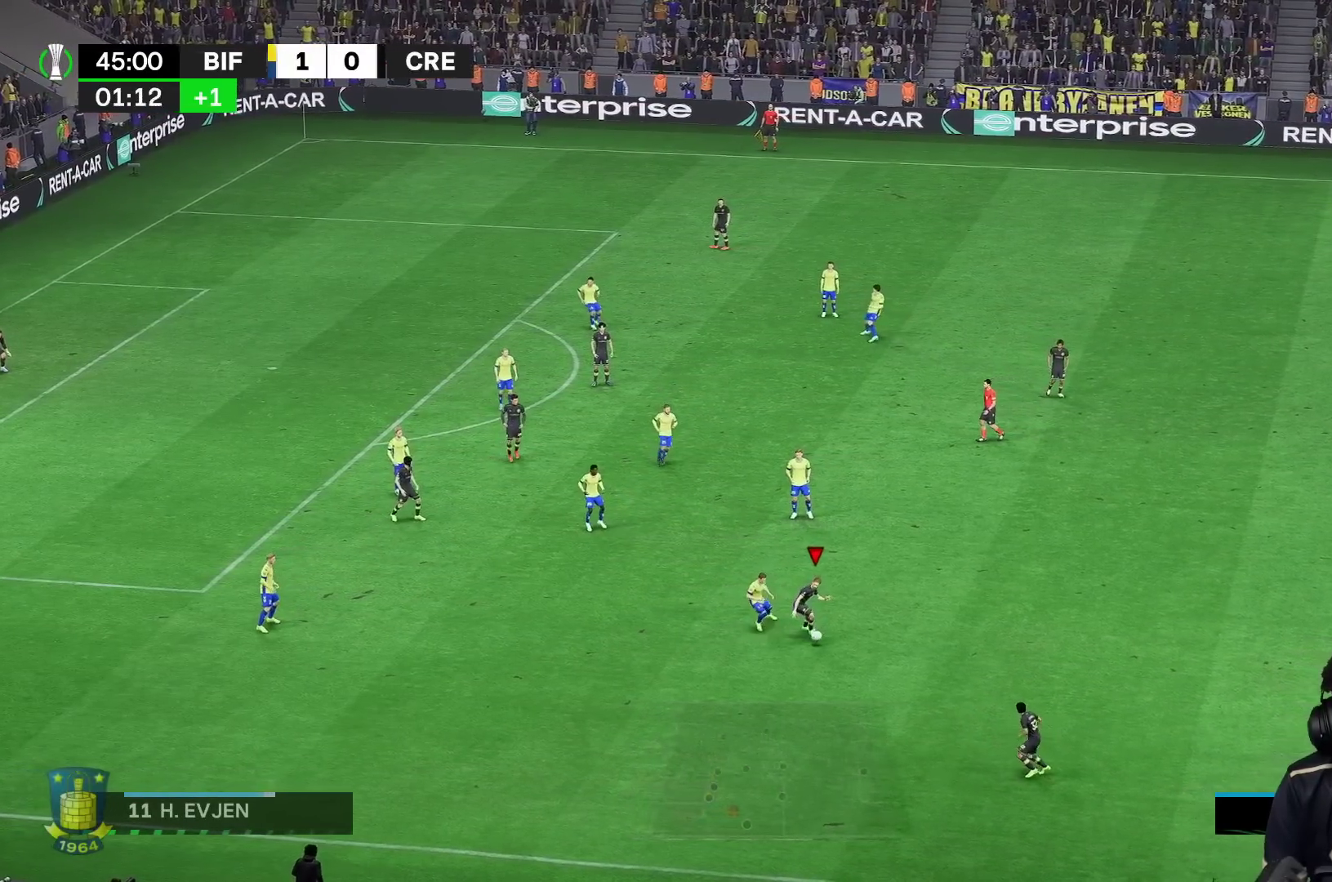
{"buttons": [], "left_stick": "down", "right_stick": "center", "events": [[383, "Y", "down"], [467, "Y", "up"]]}
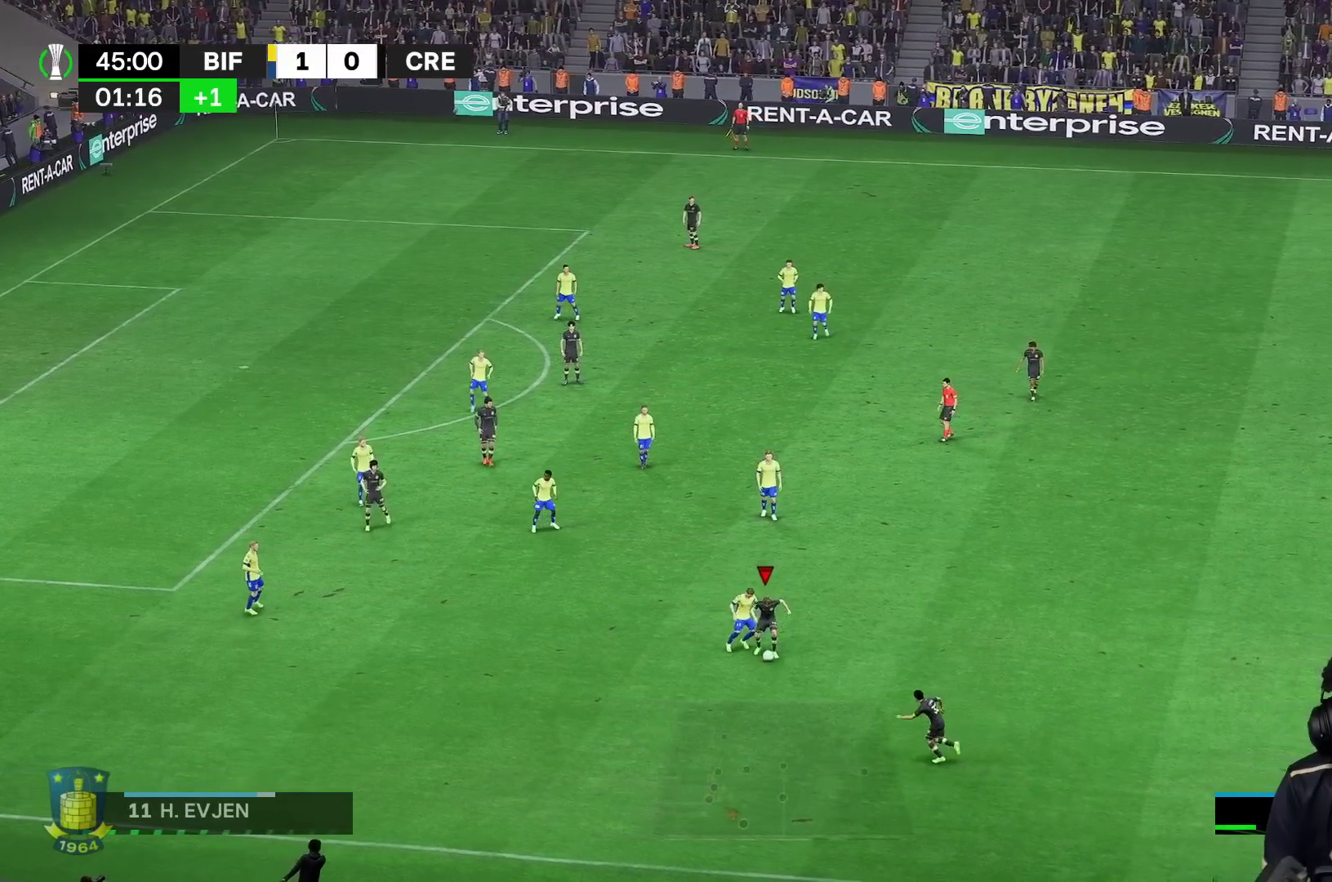
{"buttons": ["R1"], "left_stick": "left", "right_stick": "center", "events": [[83, "R1", "down"], [133, "left_stick", "down-left"], [383, "left_stick", "left"]]}
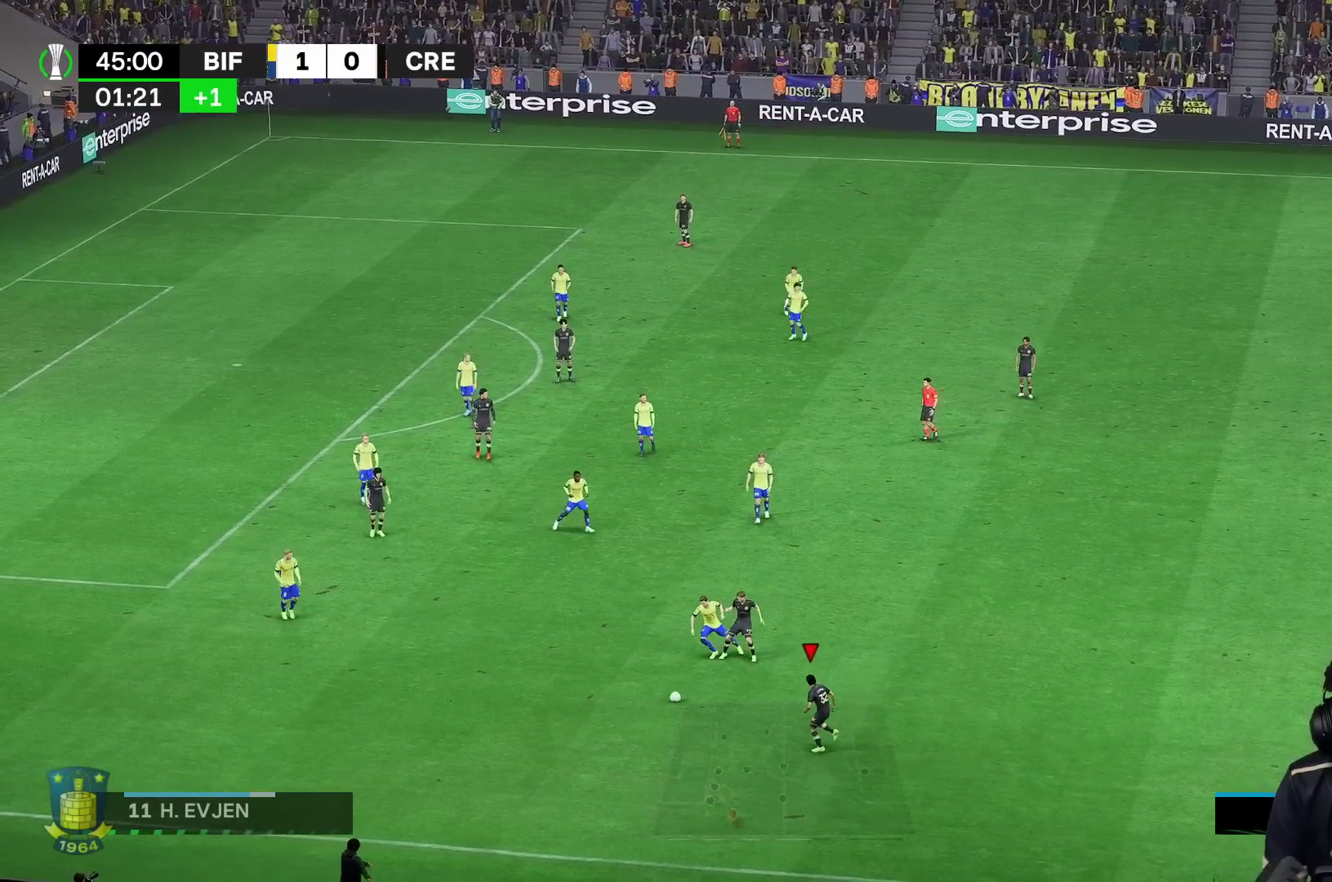
{"buttons": ["R1"], "left_stick": "left", "right_stick": "center", "events": []}
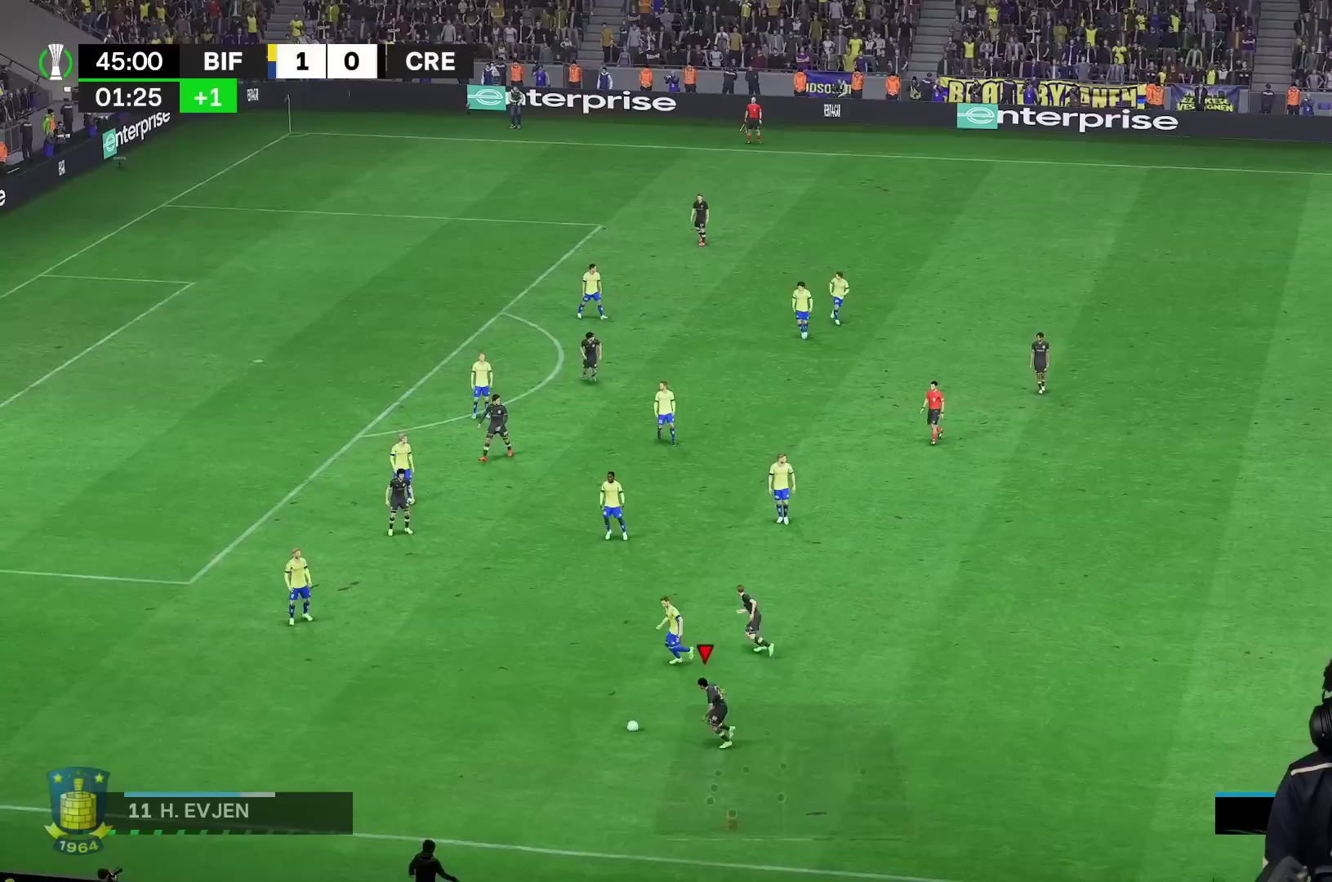
{"buttons": ["R1"], "left_stick": "left", "right_stick": "center", "events": []}
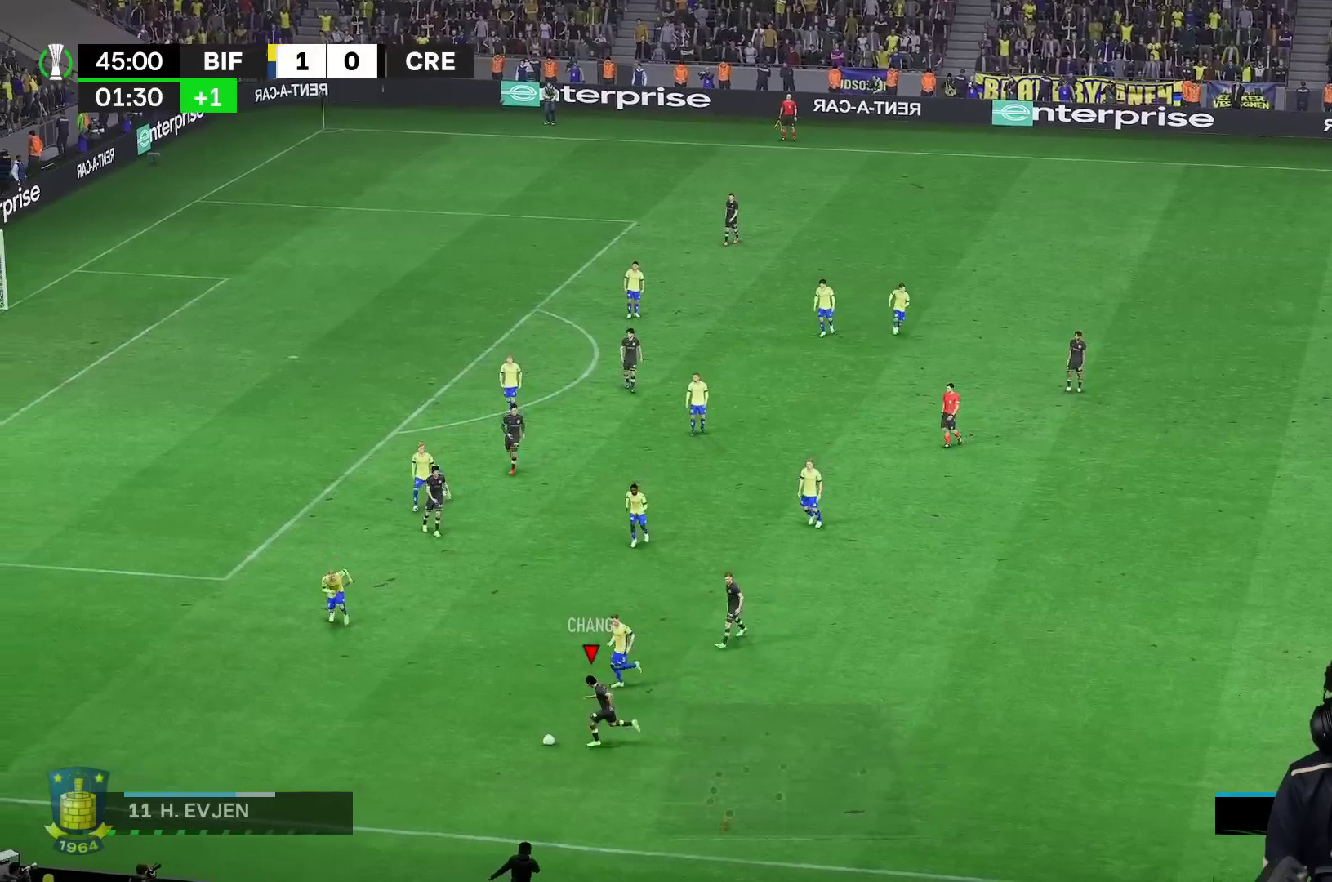
{"buttons": [], "left_stick": "up-left", "right_stick": "center", "events": [[500, "R1", "up"], [500, "left_stick", "up-left"]]}
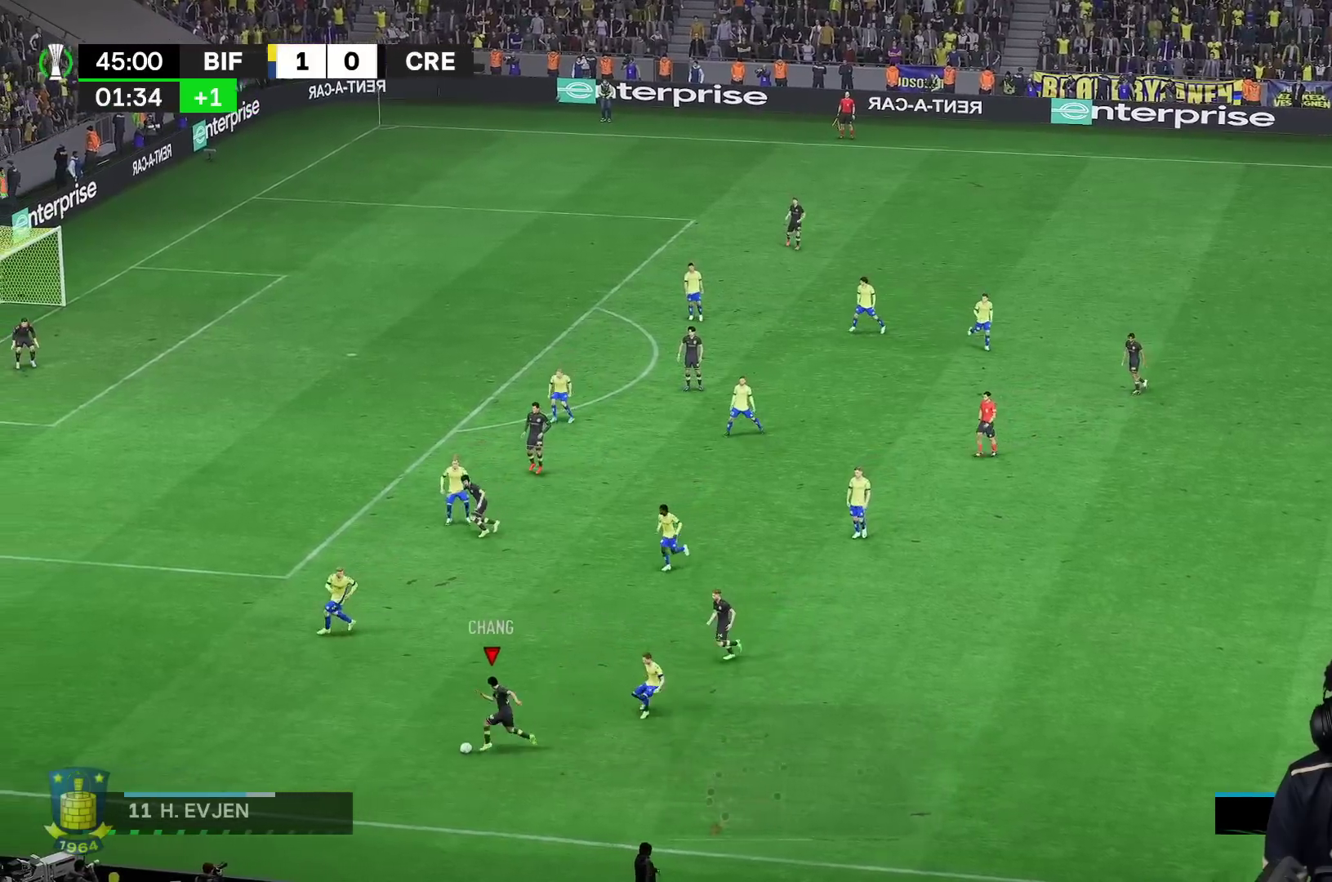
{"buttons": ["B"], "left_stick": "up-left", "right_stick": "center", "events": [[250, "B", "down"]]}
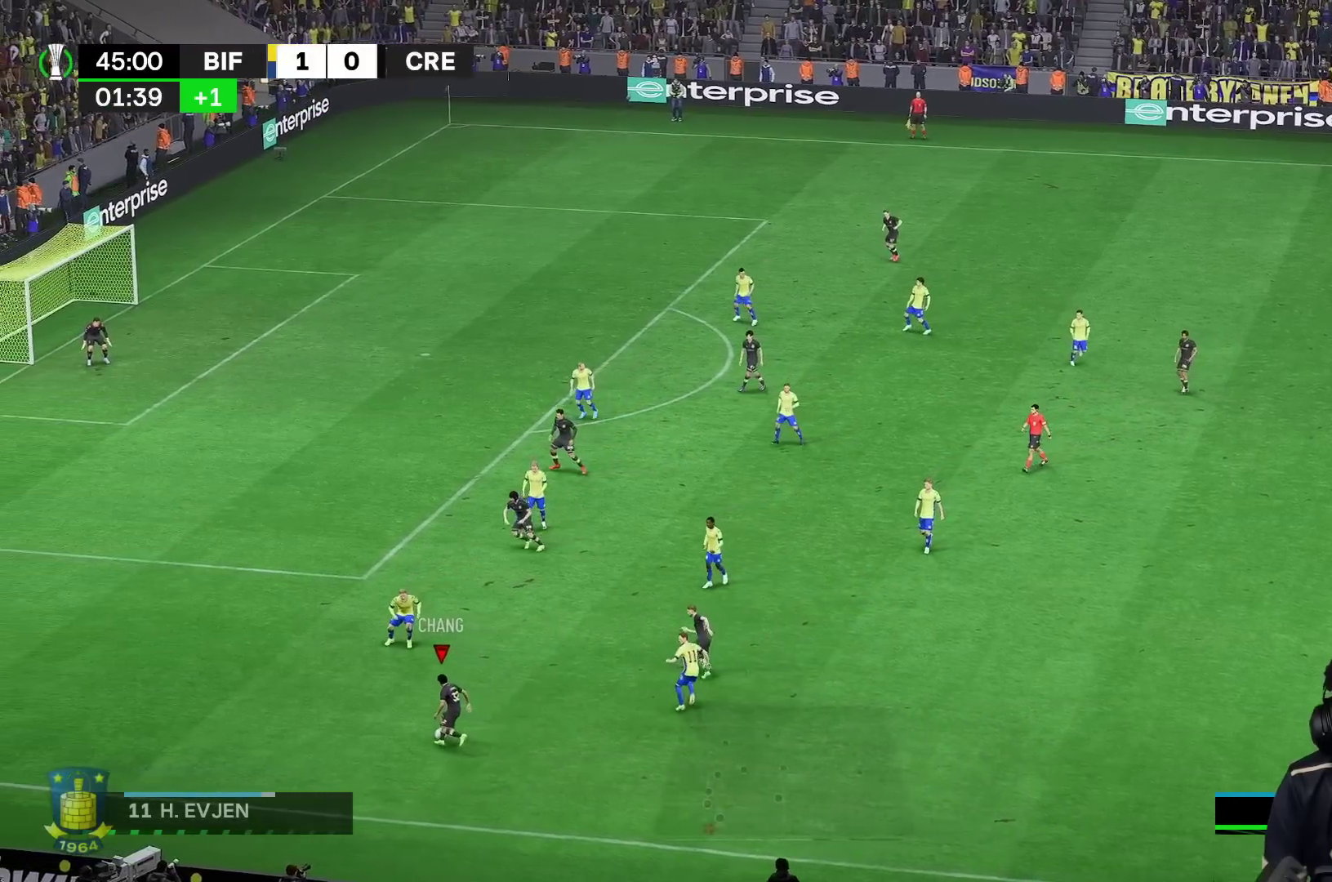
{"buttons": ["R1"], "left_stick": "up-left", "right_stick": "center", "events": [[167, "B", "up"], [383, "R1", "down"]]}
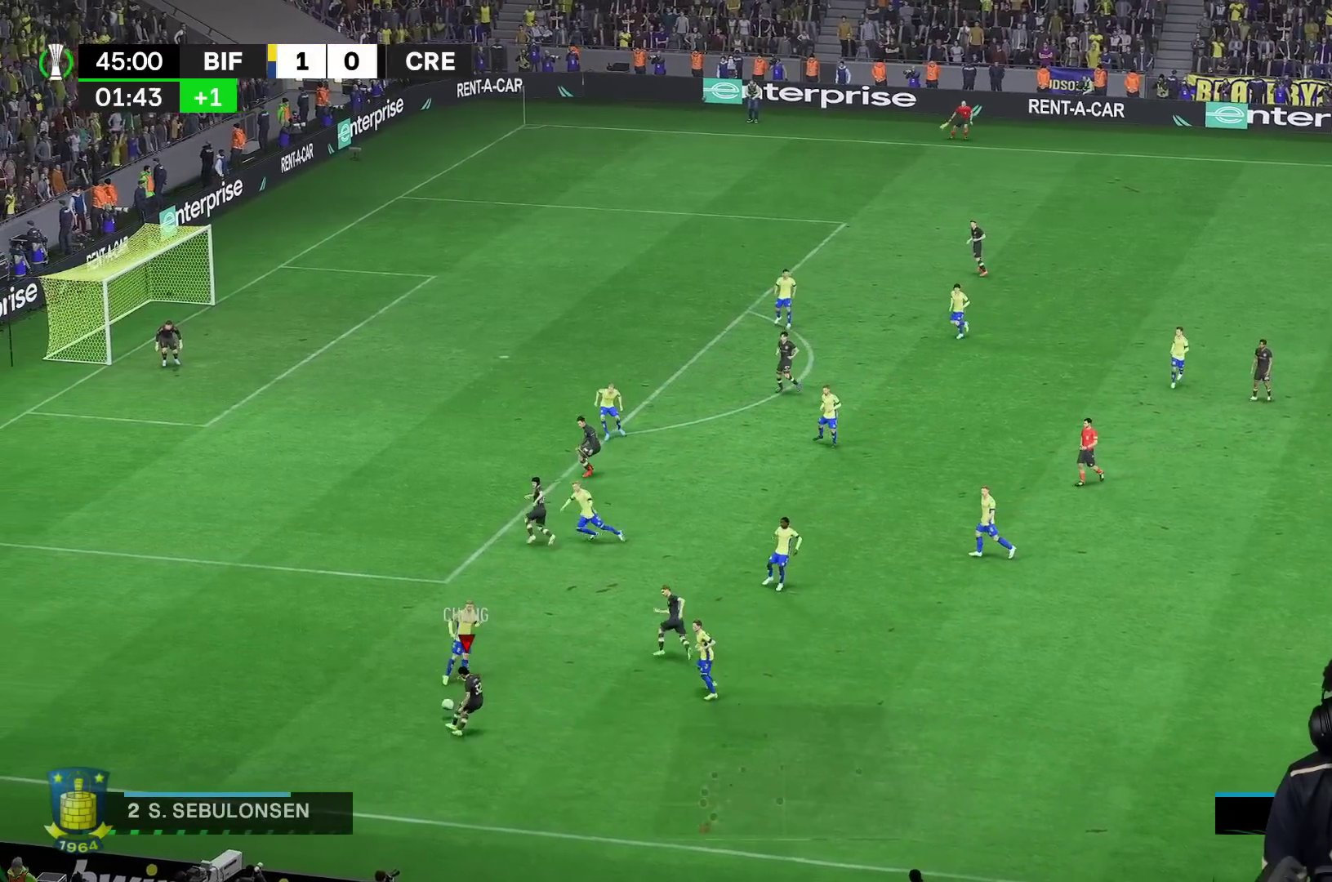
{"buttons": ["R1"], "left_stick": "left", "right_stick": "center", "events": [[150, "left_stick", "left"]]}
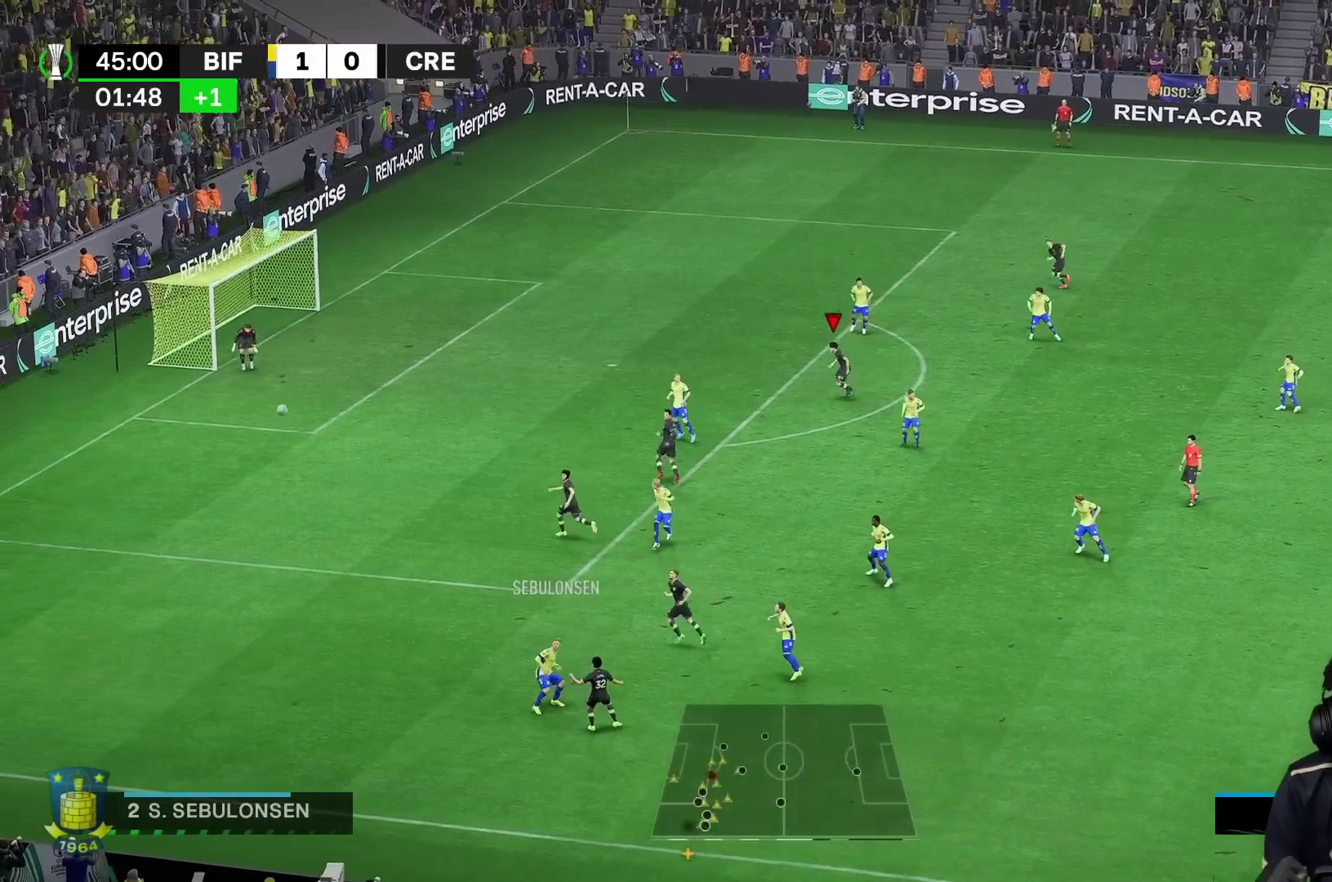
{"buttons": ["R1"], "left_stick": "left", "right_stick": "center", "events": []}
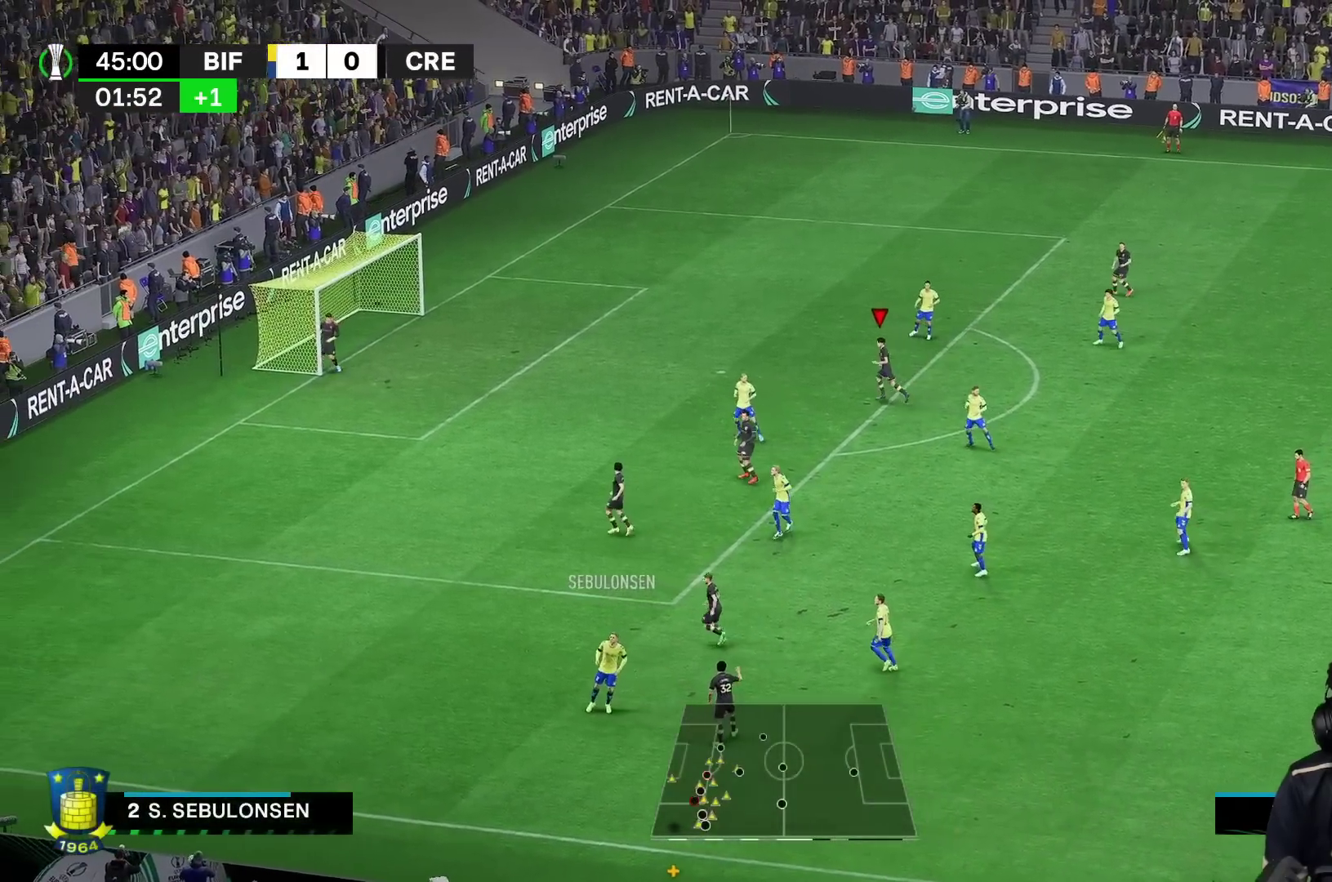
{"buttons": ["R1"], "left_stick": "left", "right_stick": "center", "events": []}
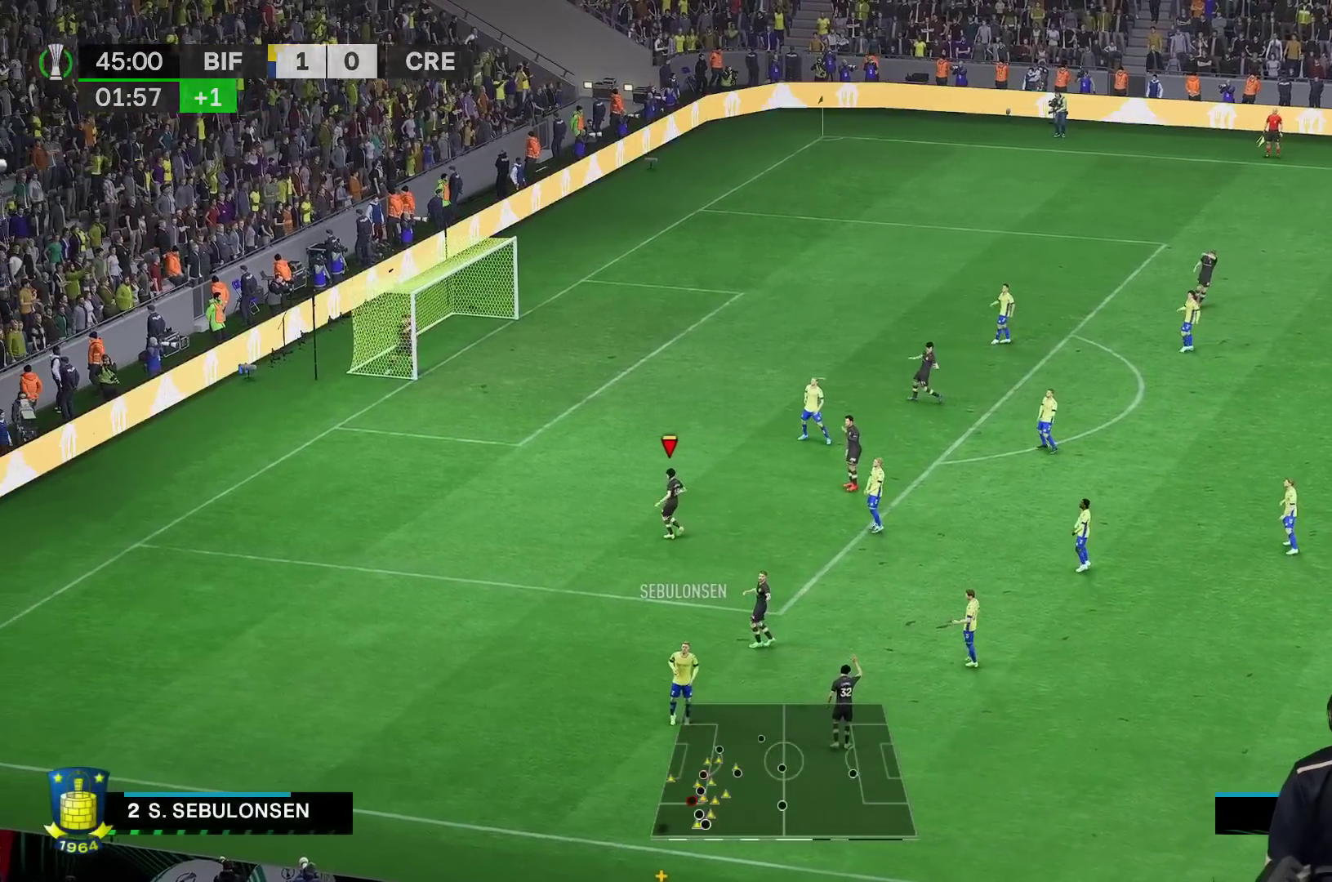
{"buttons": ["R1"], "left_stick": "left", "right_stick": "center", "events": []}
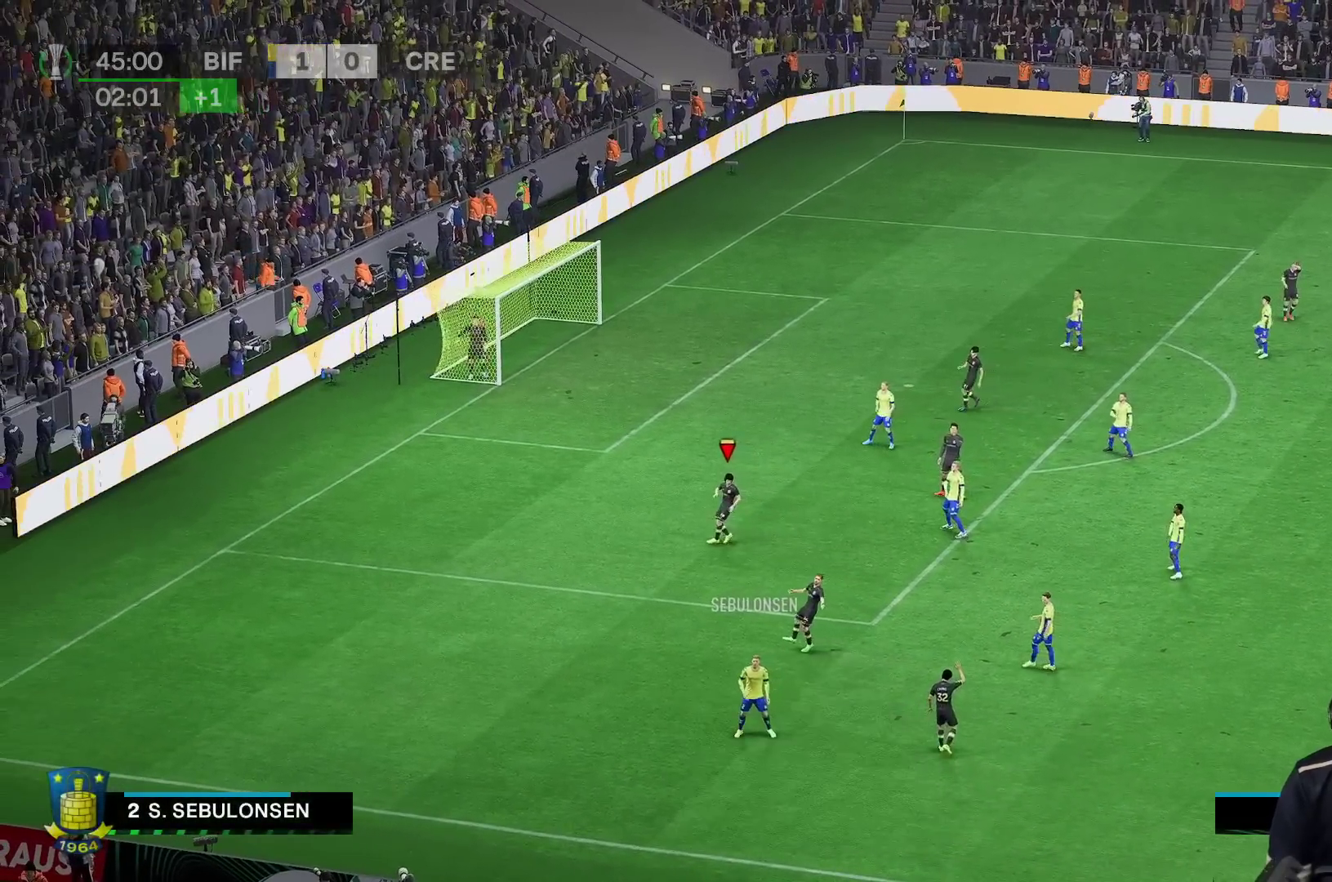
{"buttons": [], "left_stick": "left", "right_stick": "center", "events": [[83, "R1", "up"]]}
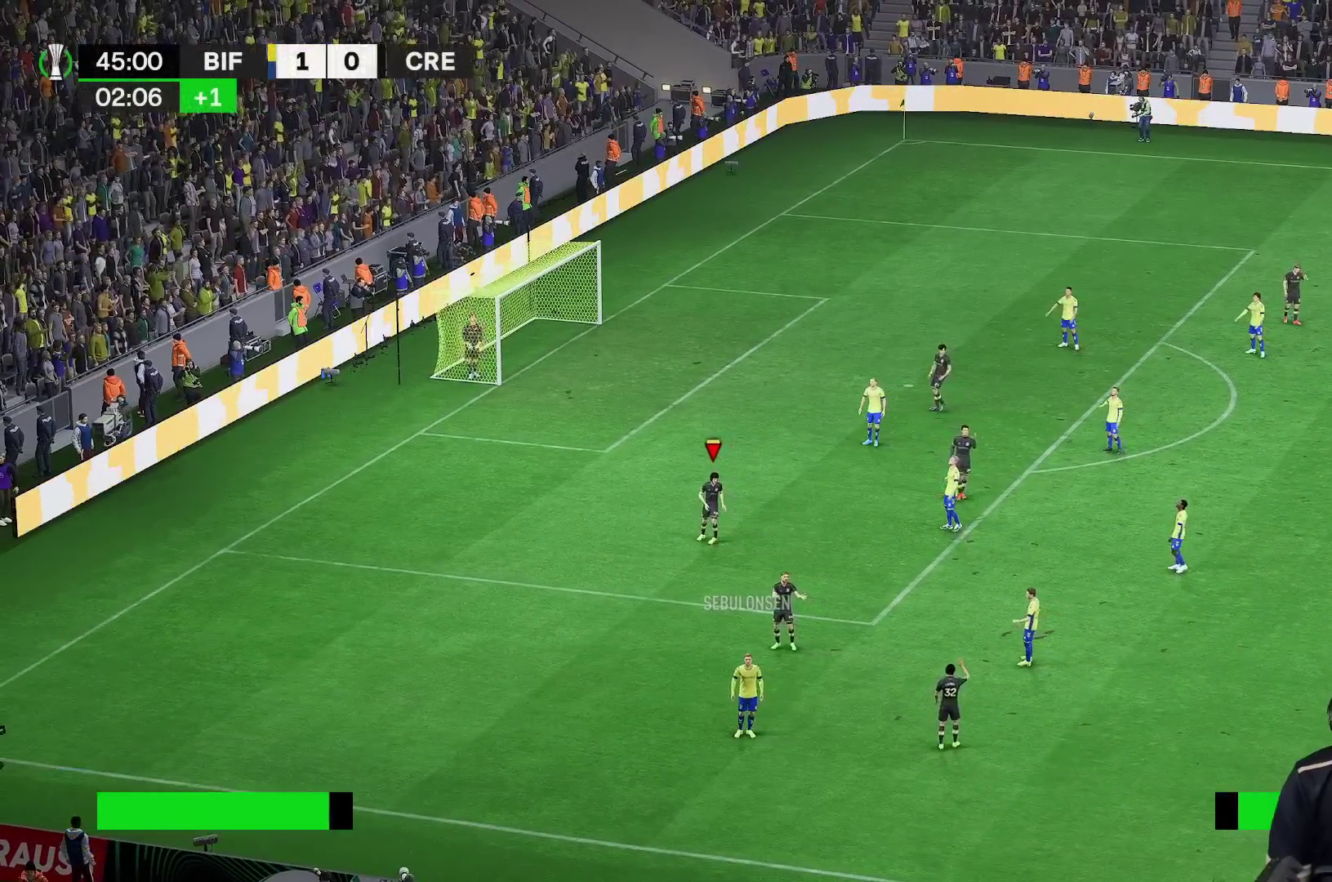
{"buttons": [], "left_stick": "center", "right_stick": "center", "events": [[117, "left_stick", "center"]]}
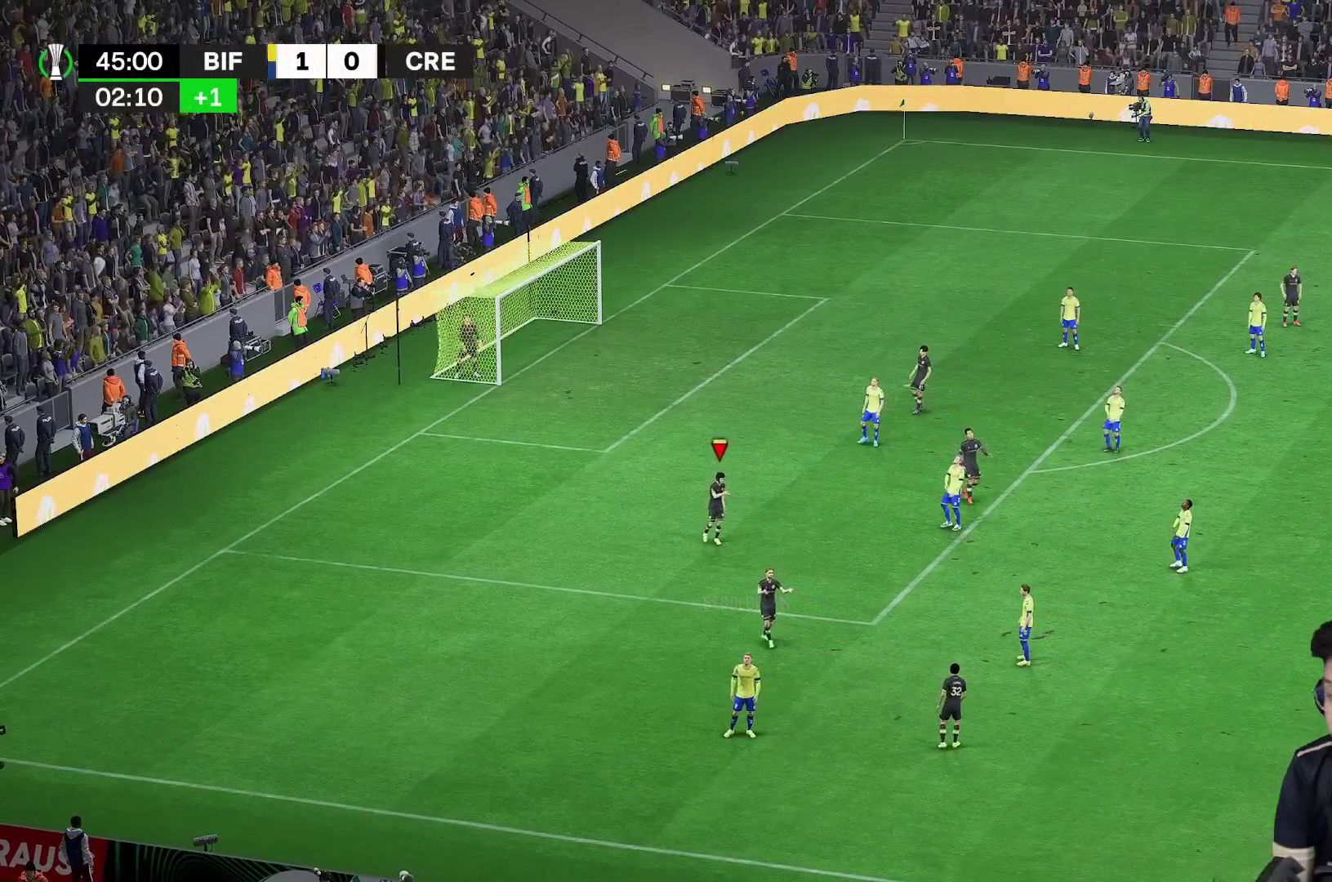
{"buttons": [], "left_stick": "center", "right_stick": "center", "events": []}
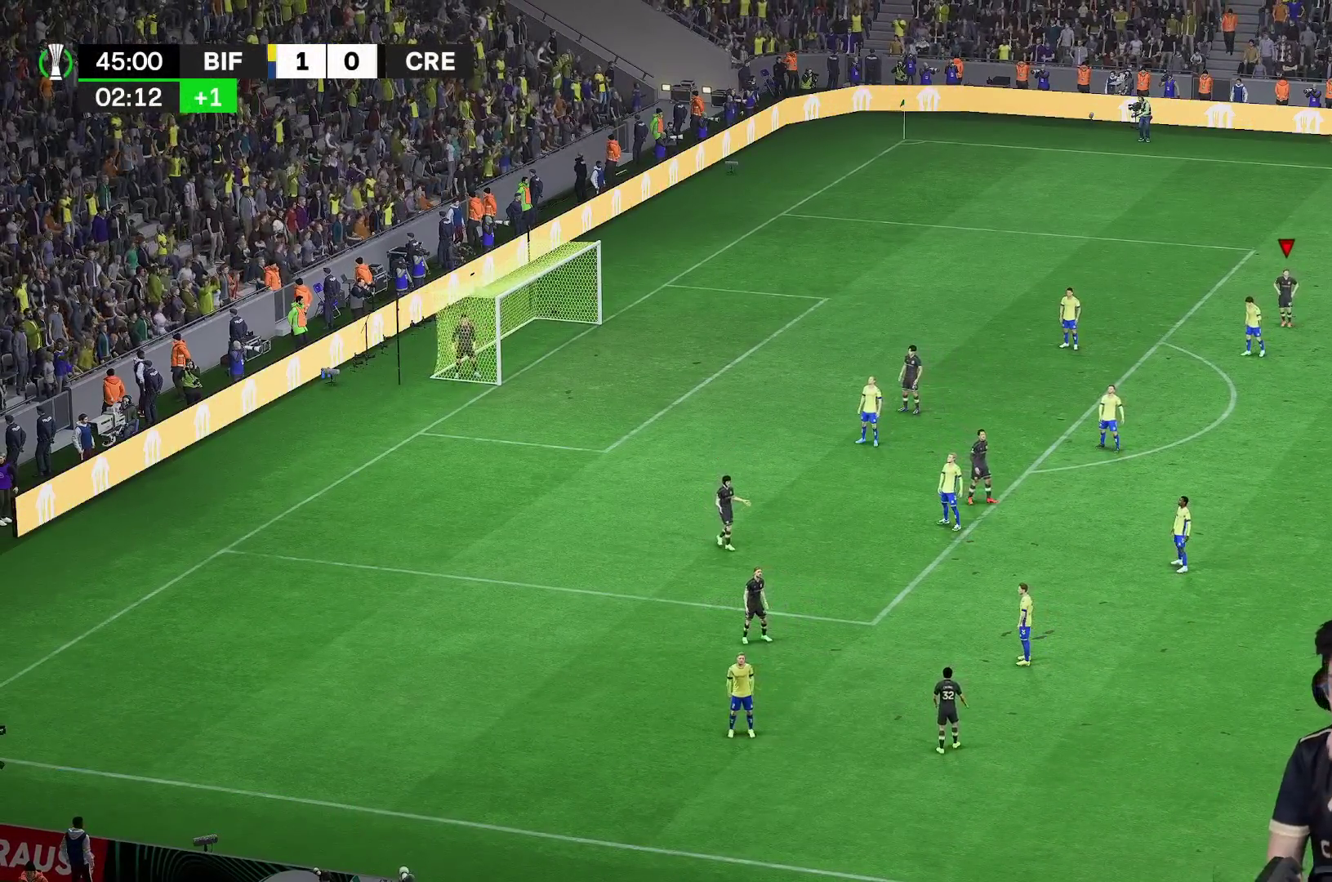
{"buttons": [], "left_stick": "center", "right_stick": "center", "events": []}